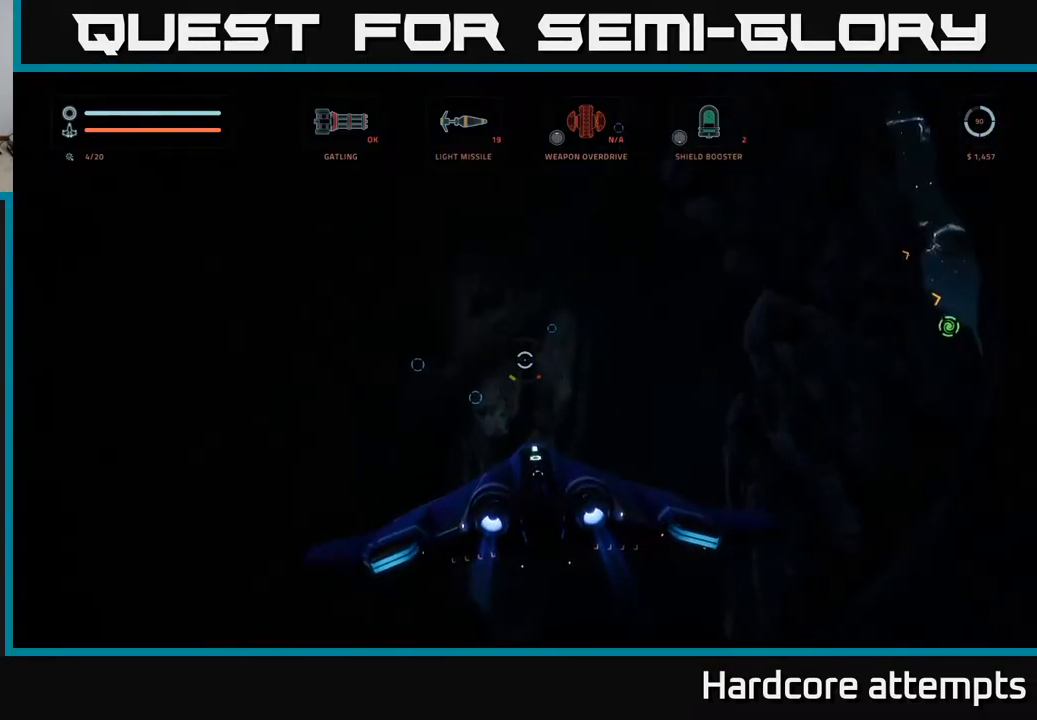
Gameplay with a controller (Xbox layout); each line is a JSON object with the inputs held at the frame after it. "events" lists button and stick changes between this image and that frame as [ms after this image, input, new state], when the widget could be followed in between.
{"buttons": [], "left_stick": "down", "right_stick": "down-left", "events": [[84, "right_stick", "center"], [434, "right_stick", "down-left"]]}
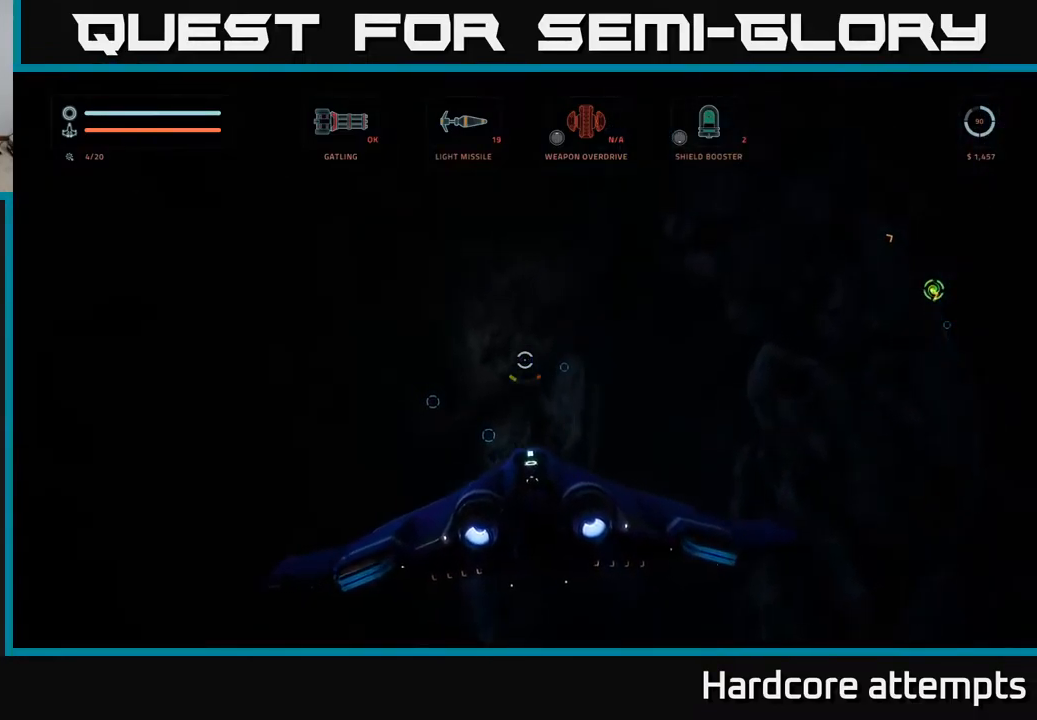
{"buttons": ["X"], "left_stick": "down-left", "right_stick": "down-left", "events": [[67, "left_stick", "down-left"], [234, "X", "down"]]}
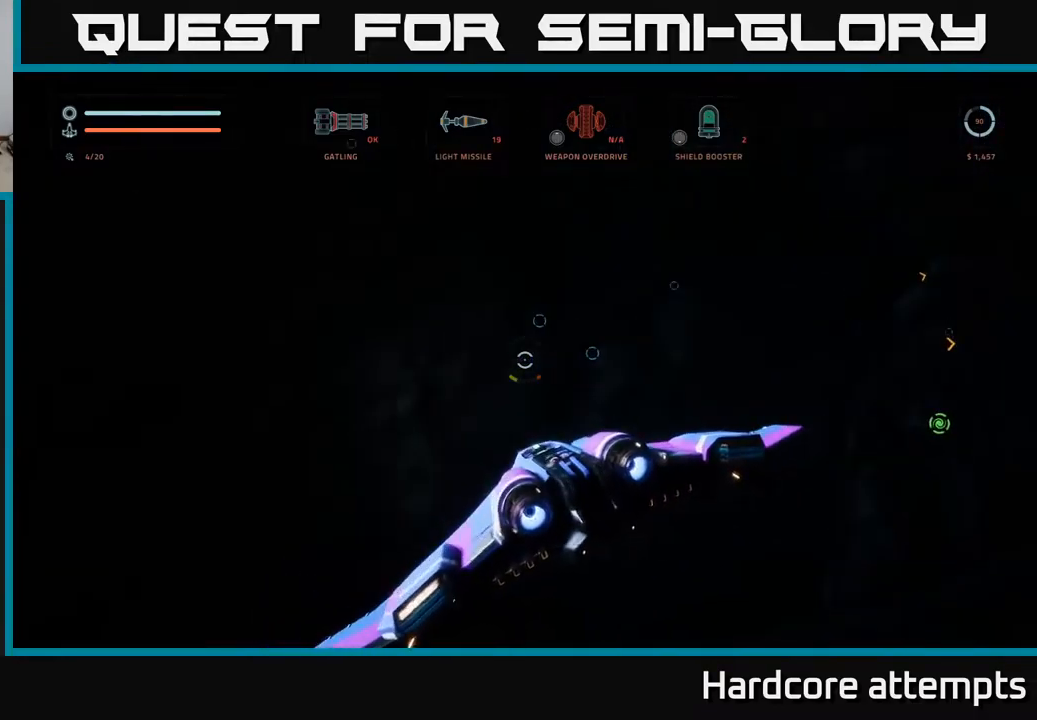
{"buttons": ["X", "L1"], "left_stick": "up-left", "right_stick": "center", "events": [[100, "left_stick", "left"], [400, "L1", "down"], [434, "right_stick", "center"], [467, "left_stick", "up-left"]]}
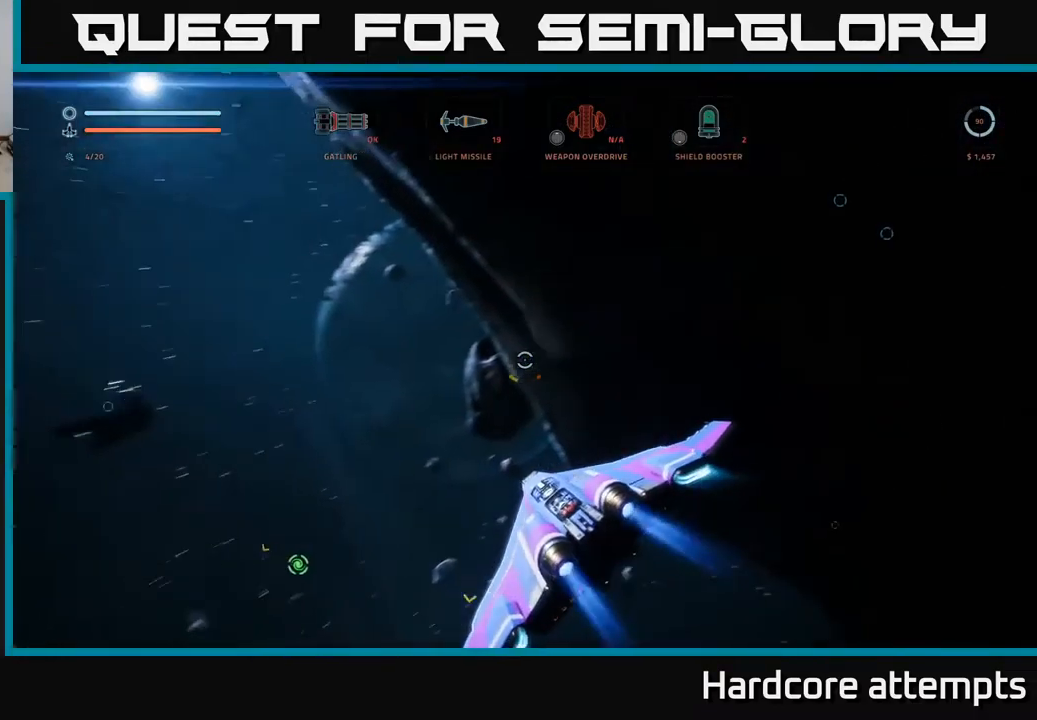
{"buttons": ["L1"], "left_stick": "up", "right_stick": "right", "events": [[50, "right_stick", "right"], [84, "X", "up"], [117, "left_stick", "up"]]}
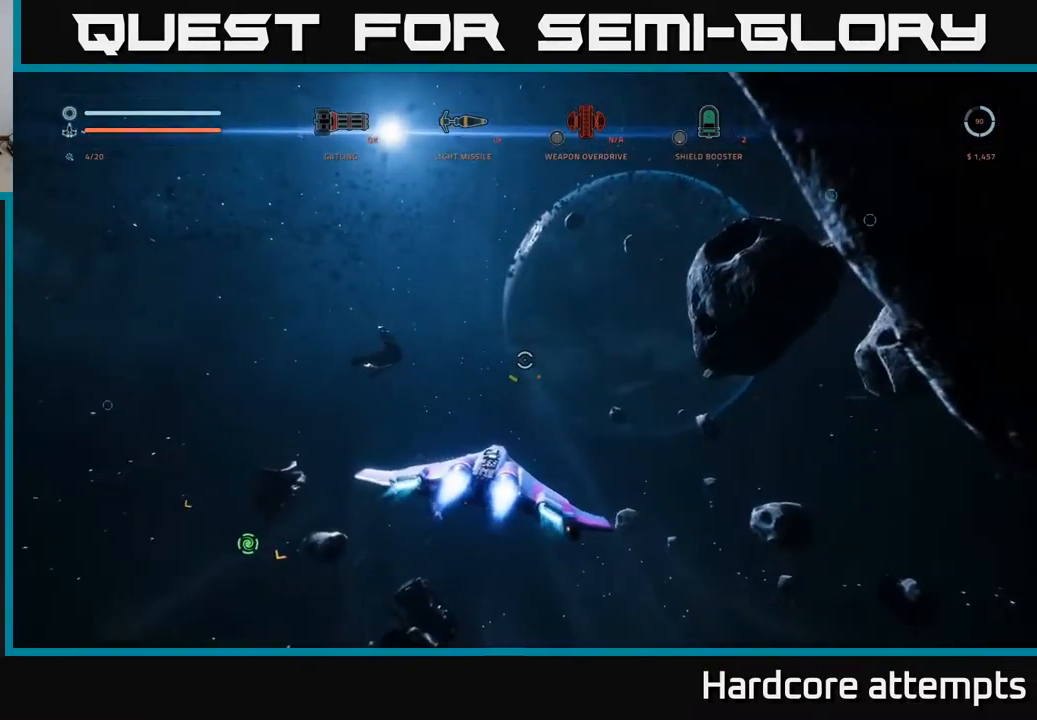
{"buttons": ["L1"], "left_stick": "up", "right_stick": "up", "events": [[184, "X", "down"], [450, "X", "up"], [484, "right_stick", "up"]]}
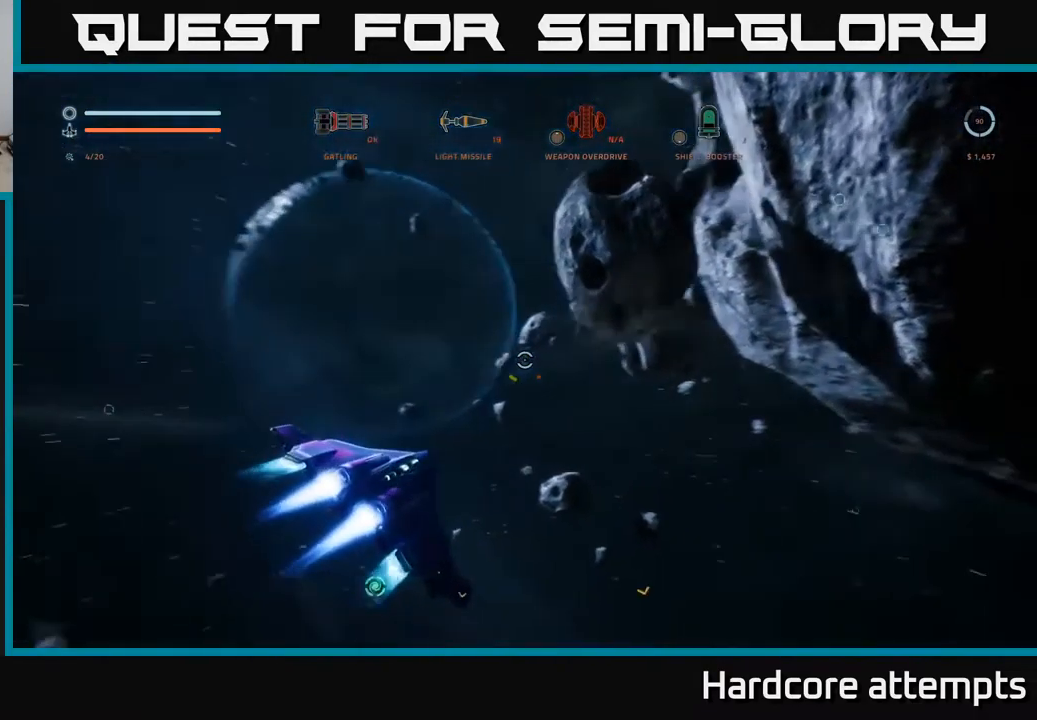
{"buttons": ["L1"], "left_stick": "up-left", "right_stick": "up", "events": [[100, "left_stick", "up-left"], [100, "right_stick", "center"], [500, "right_stick", "up"]]}
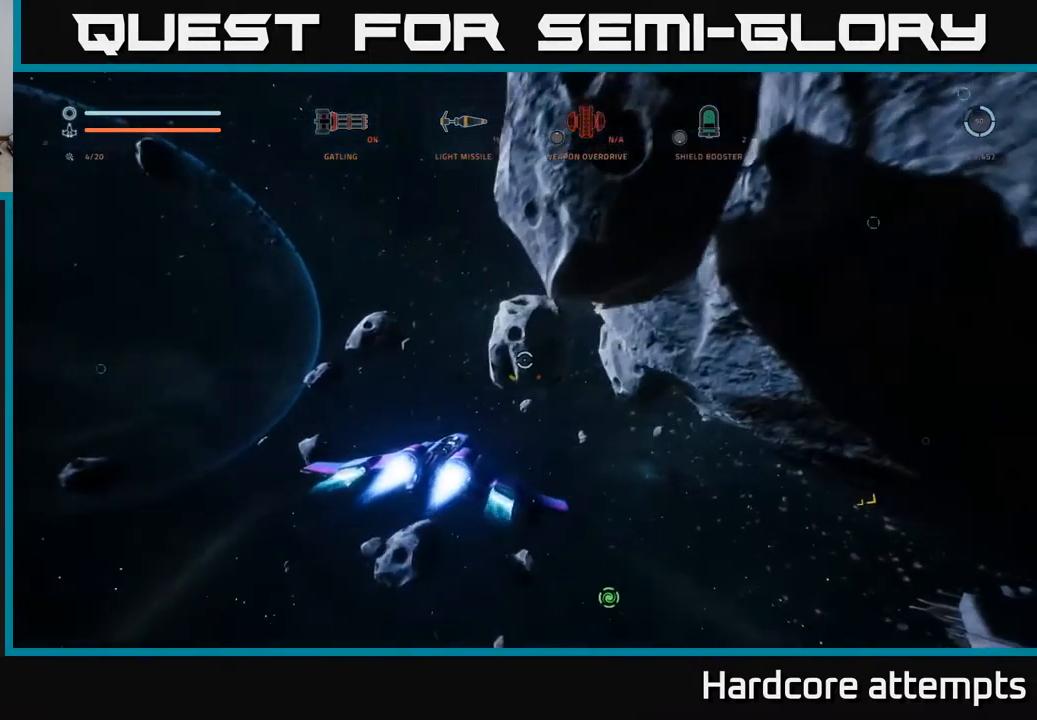
{"buttons": [], "left_stick": "center", "right_stick": "center", "events": [[50, "L1", "up"], [134, "left_stick", "center"], [134, "right_stick", "center"], [200, "SELECT", "down"], [384, "SELECT", "up"]]}
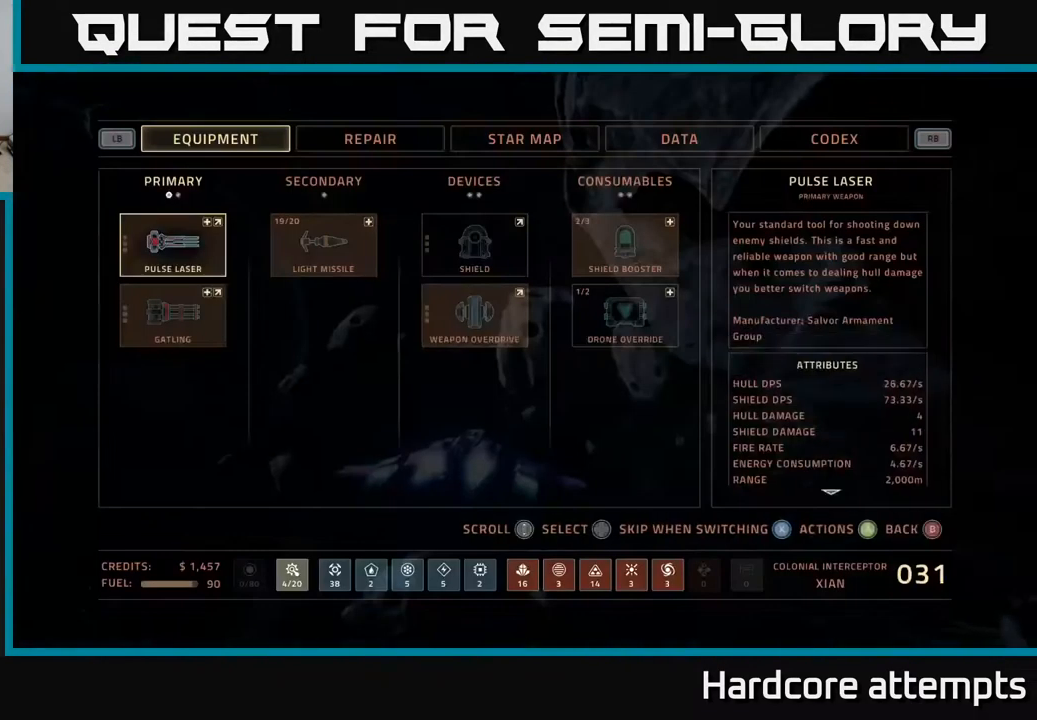
{"buttons": [], "left_stick": "center", "right_stick": "center", "events": [[417, "SELECT", "down"], [483, "SELECT", "up"]]}
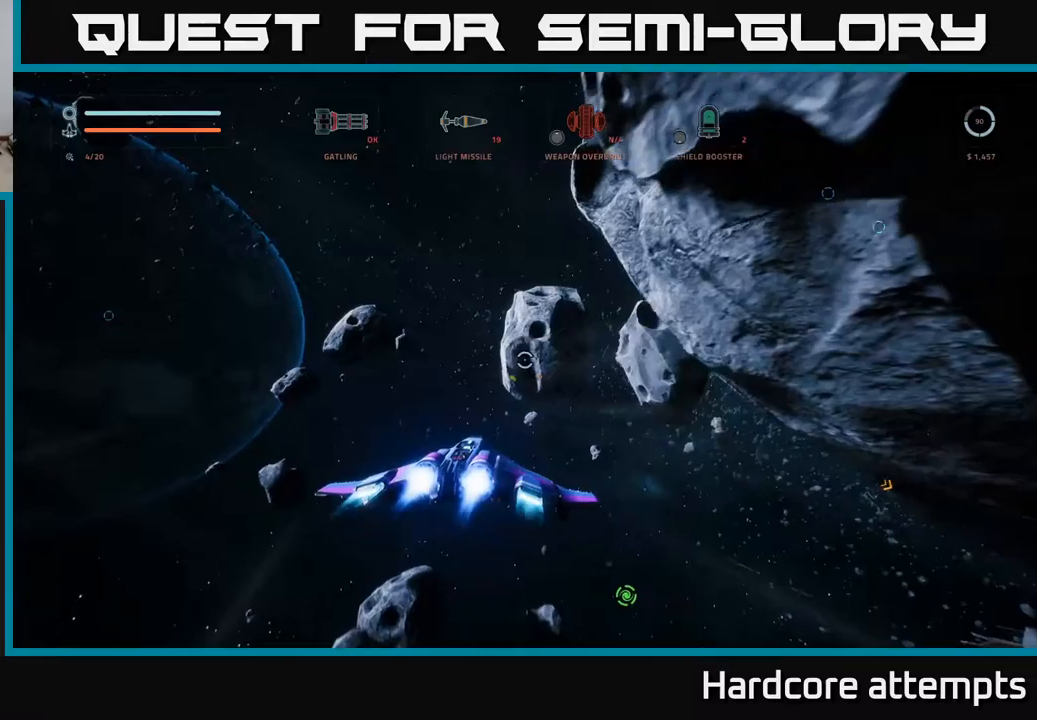
{"buttons": ["A"], "left_stick": "up-left", "right_stick": "up-right", "events": [[66, "right_stick", "up"], [100, "left_stick", "left"], [166, "right_stick", "up-right"], [183, "A", "down"], [266, "left_stick", "up-left"]]}
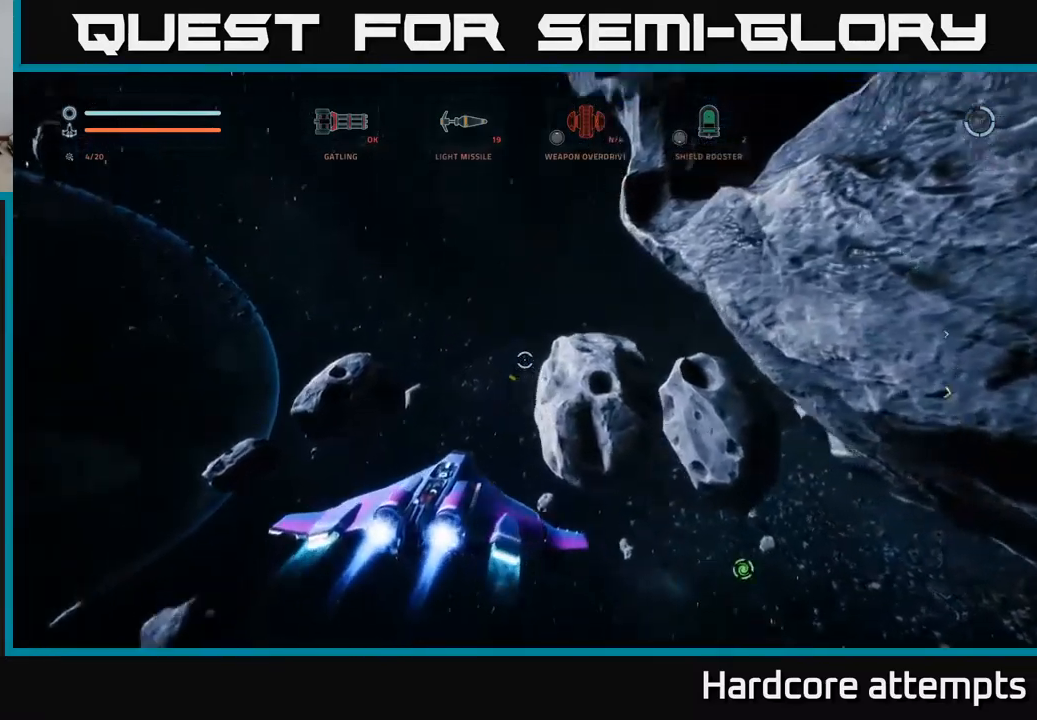
{"buttons": ["L1"], "left_stick": "up", "right_stick": "down-right", "events": [[50, "right_stick", "down-right"], [166, "L1", "down"], [200, "A", "up"], [283, "left_stick", "up"], [283, "right_stick", "center"], [450, "right_stick", "down-right"]]}
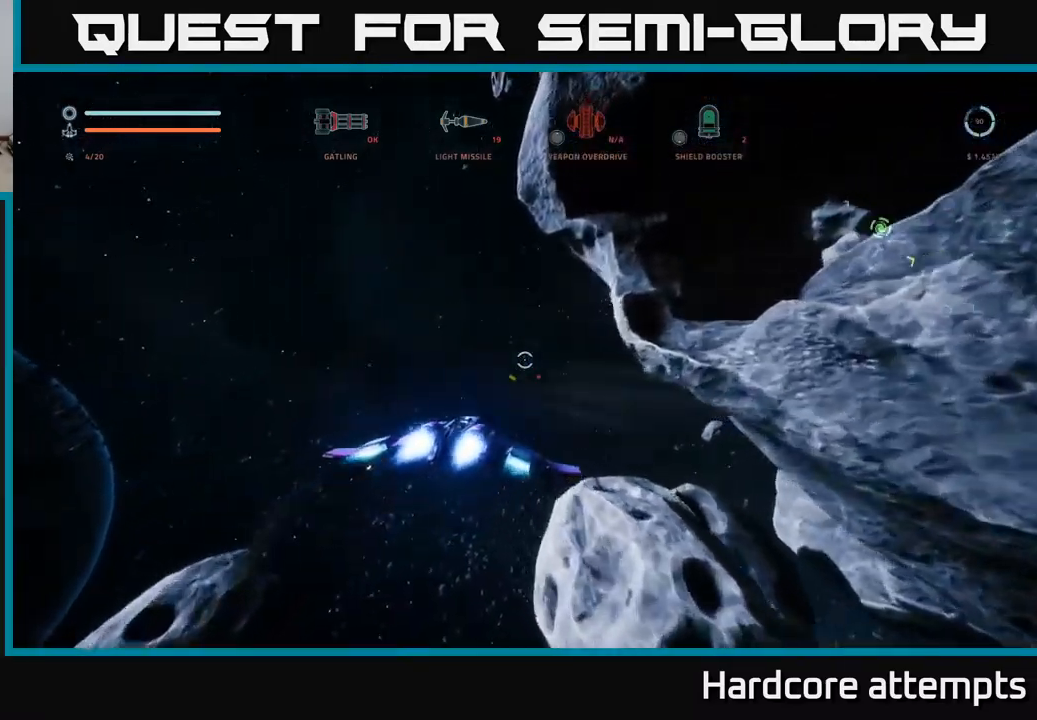
{"buttons": ["X", "L1", "L3"], "left_stick": "up-left", "right_stick": "right", "events": [[133, "left_stick", "up-left"], [216, "right_stick", "right"], [266, "X", "down"], [400, "L3", "down"]]}
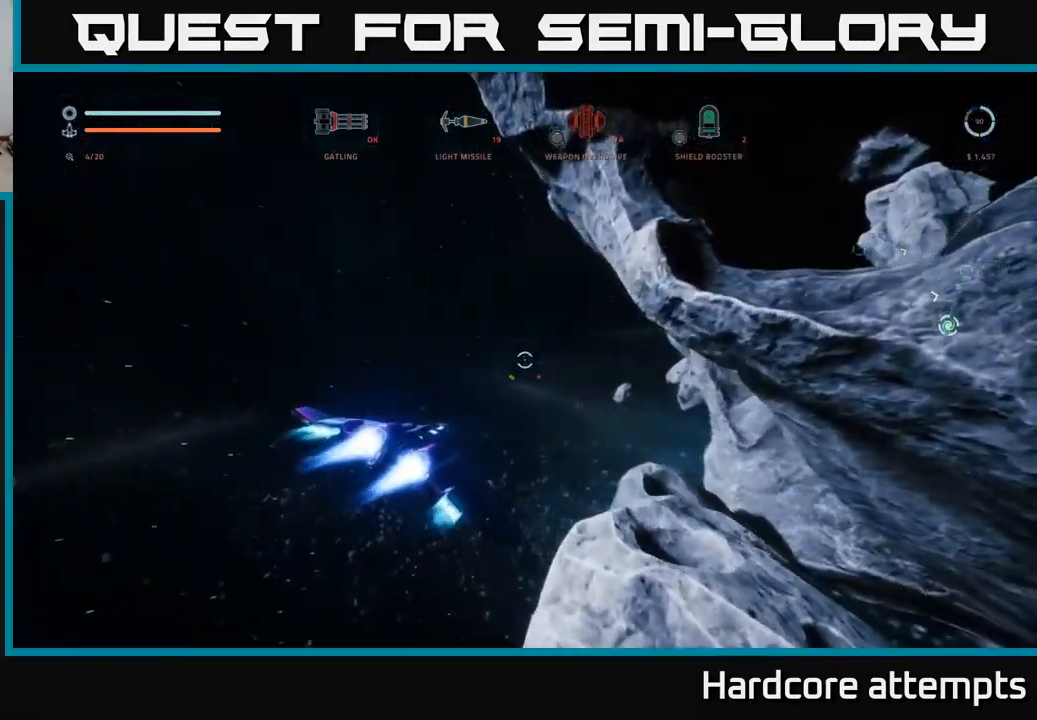
{"buttons": [], "left_stick": "center", "right_stick": "center", "events": [[150, "L3", "up"], [183, "X", "up"], [266, "L1", "up"], [366, "left_stick", "center"], [450, "right_stick", "center"]]}
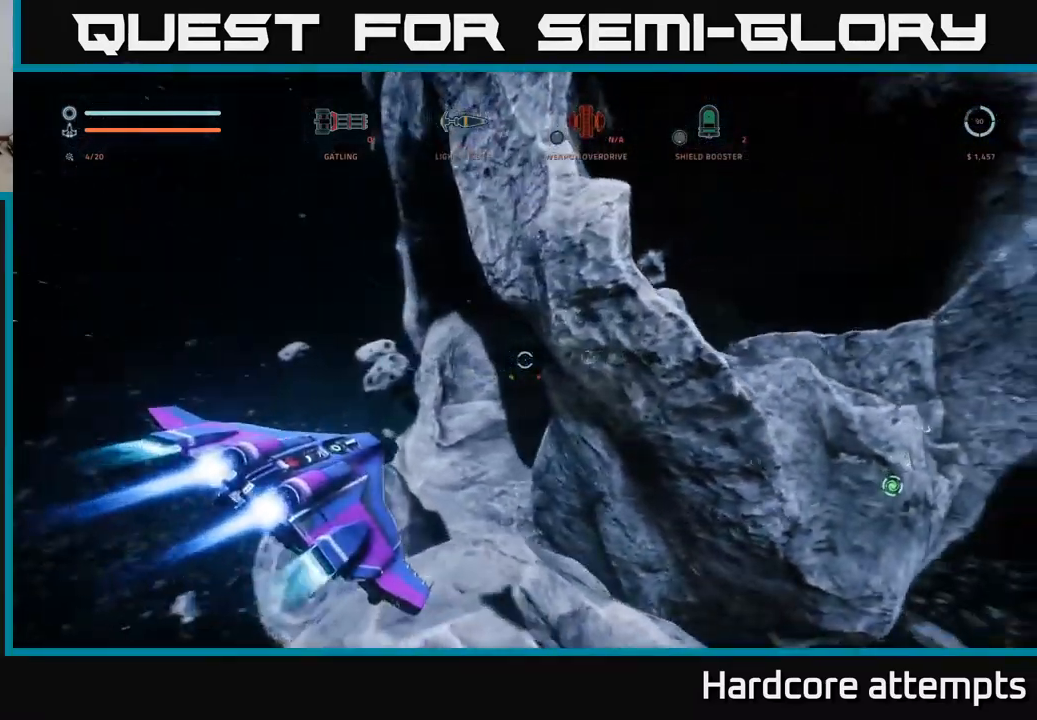
{"buttons": [], "left_stick": "right", "right_stick": "right", "events": [[33, "left_stick", "left"], [100, "left_stick", "center"], [166, "left_stick", "right"], [216, "right_stick", "right"]]}
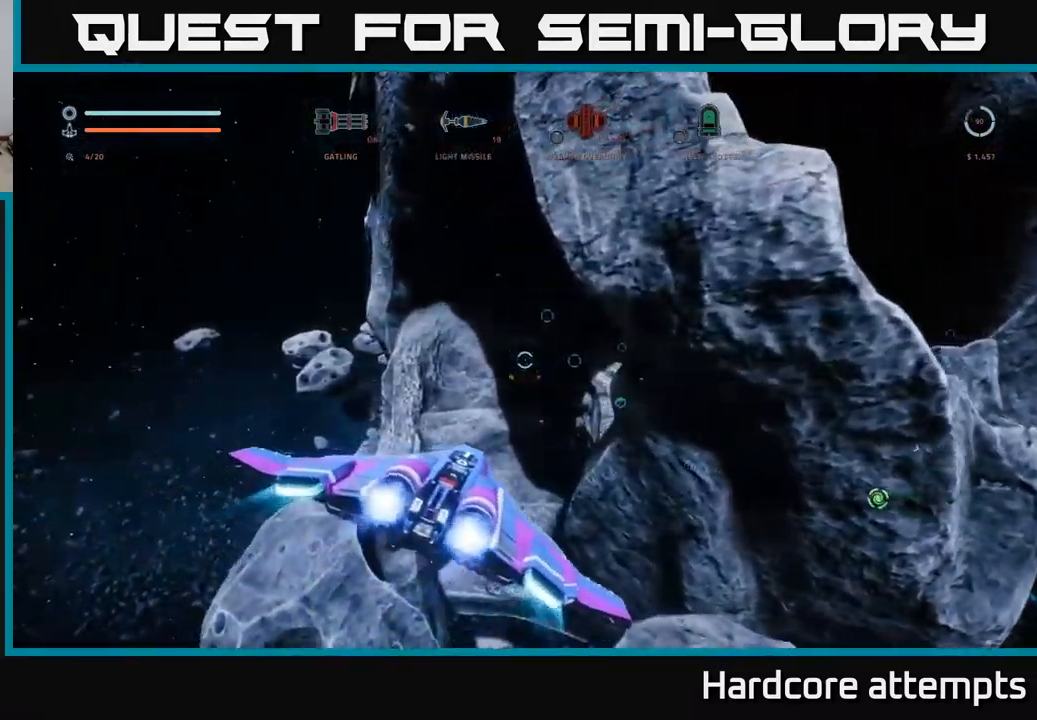
{"buttons": [], "left_stick": "right", "right_stick": "up-right", "events": [[450, "right_stick", "up-right"]]}
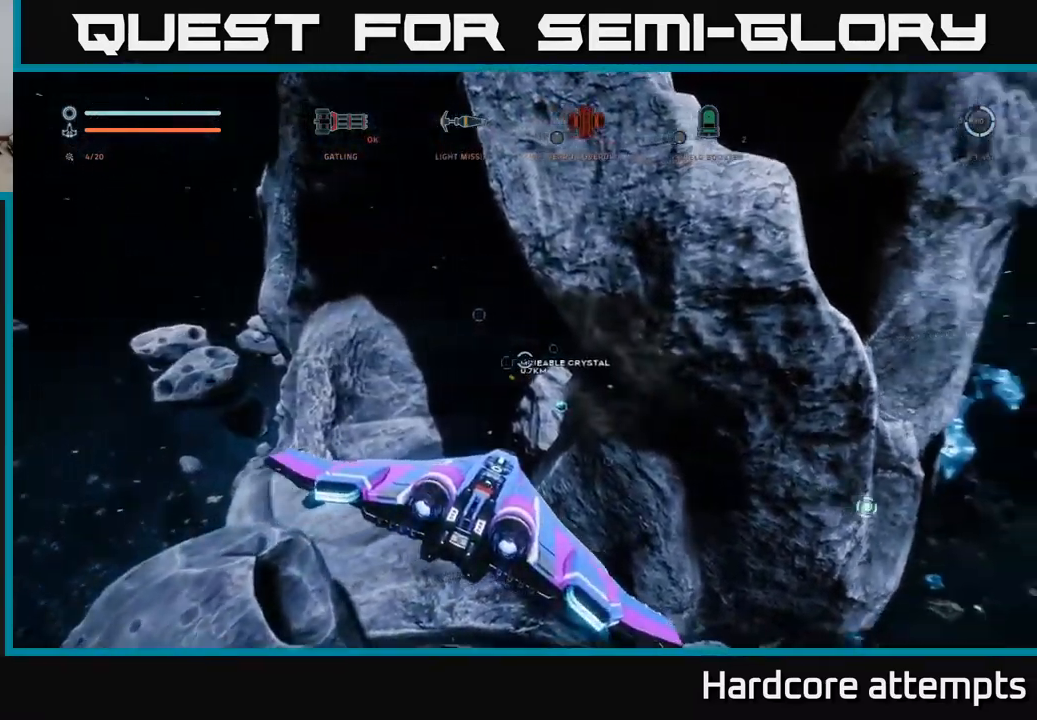
{"buttons": ["L1"], "left_stick": "up-right", "right_stick": "left", "events": [[216, "L1", "down"], [216, "left_stick", "up-right"], [233, "right_stick", "center"], [333, "right_stick", "left"]]}
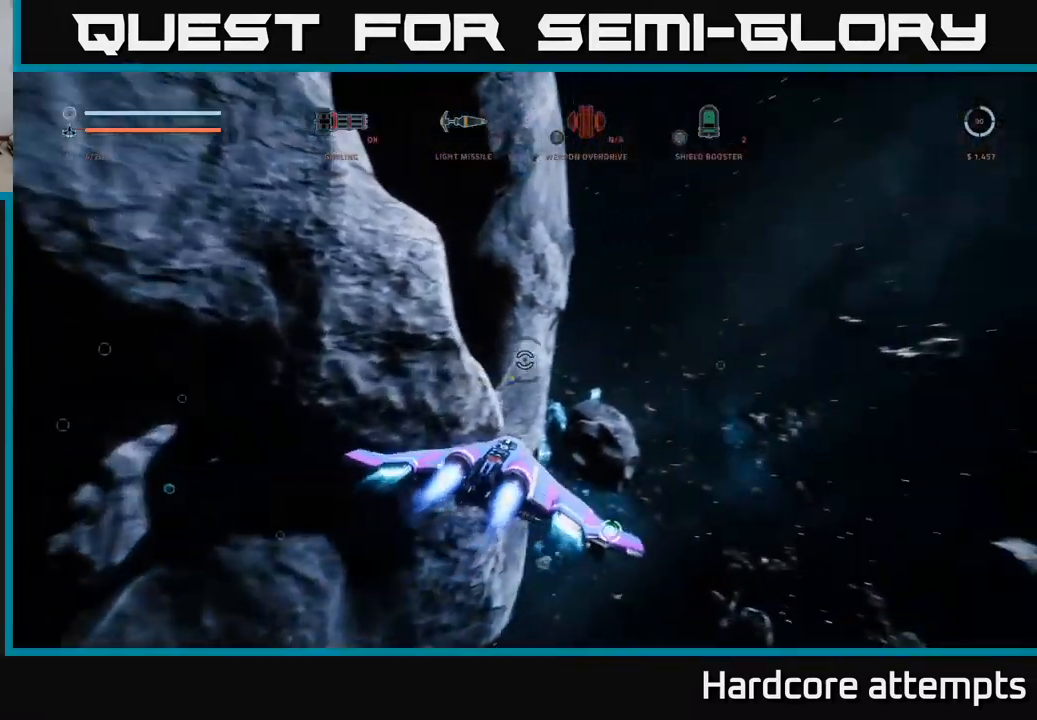
{"buttons": [], "left_stick": "down-left", "right_stick": "down-left", "events": [[66, "right_stick", "center"], [83, "L1", "up"], [166, "left_stick", "left"], [166, "right_stick", "left"], [216, "right_stick", "down-left"], [266, "left_stick", "center"], [483, "left_stick", "down-left"]]}
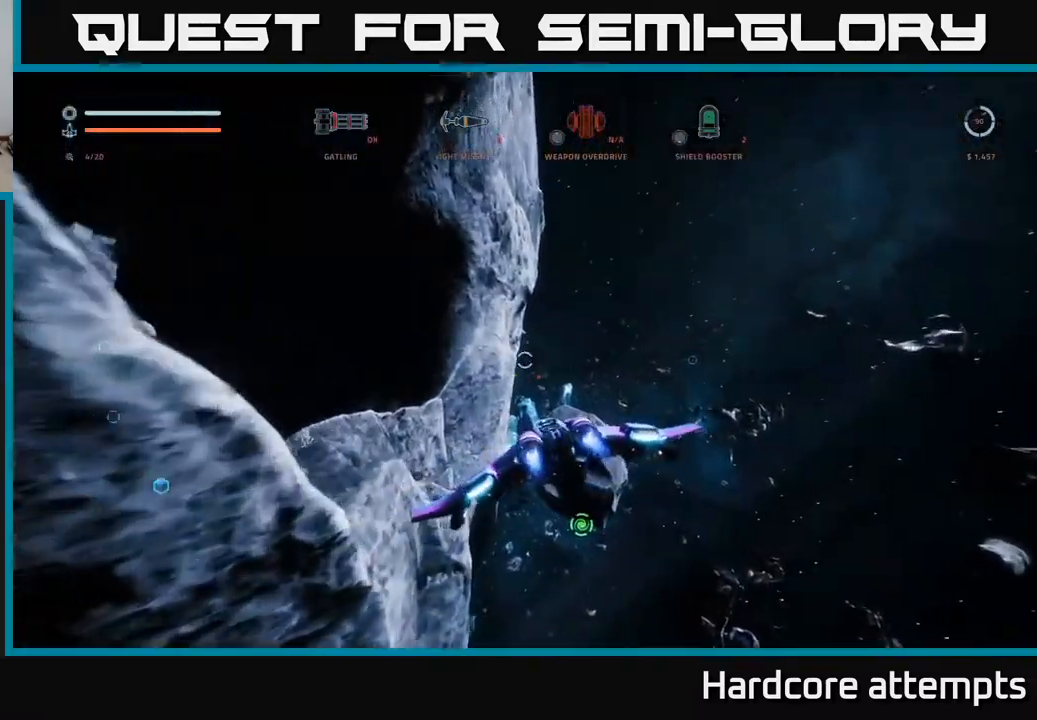
{"buttons": ["A"], "left_stick": "up-left", "right_stick": "center", "events": [[33, "A", "down"], [33, "left_stick", "center"], [116, "left_stick", "up"], [366, "right_stick", "center"], [416, "left_stick", "up-left"]]}
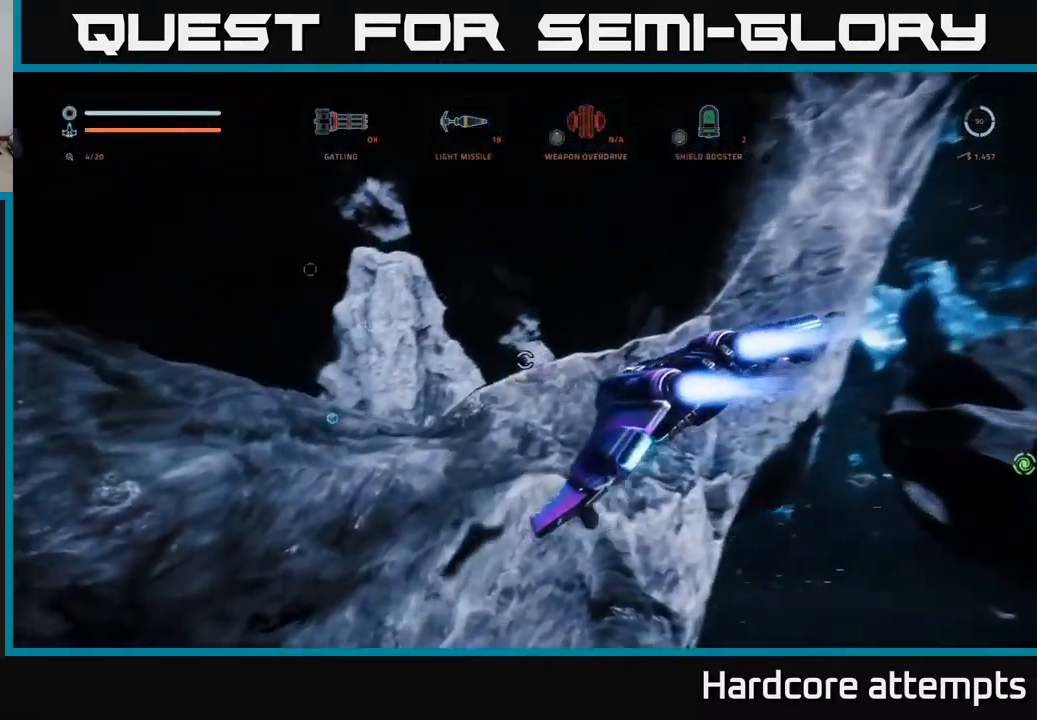
{"buttons": [], "left_stick": "left", "right_stick": "center", "events": [[100, "left_stick", "left"], [233, "B", "down"], [350, "B", "up"], [400, "A", "up"]]}
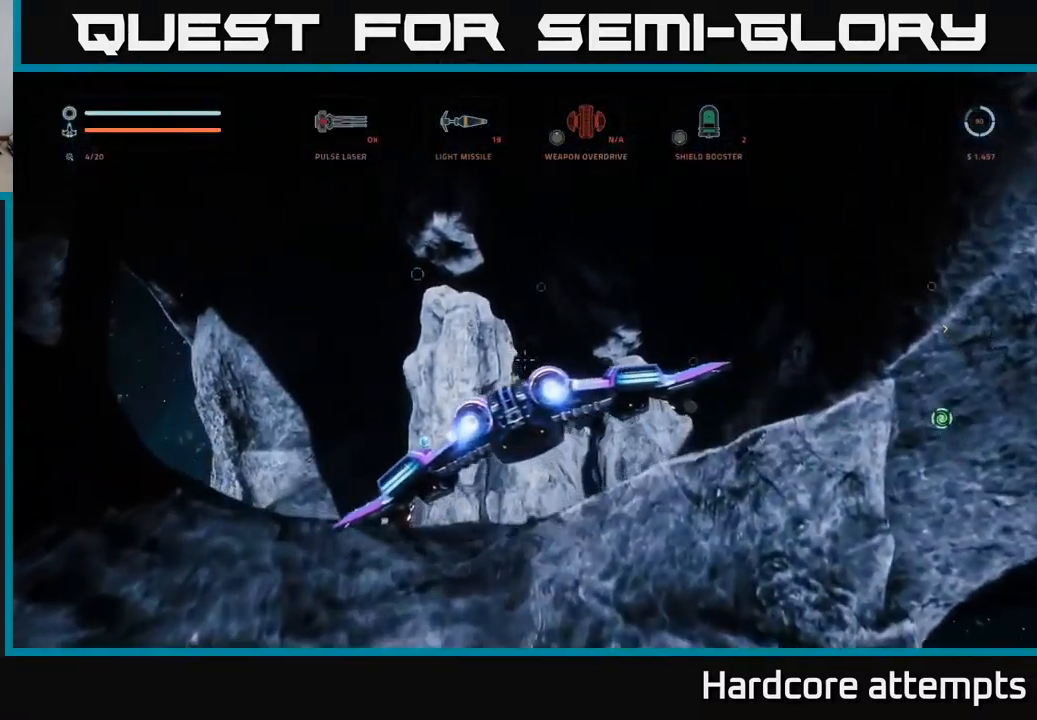
{"buttons": ["X", "L1"], "left_stick": "up-left", "right_stick": "center", "events": [[133, "right_stick", "down-left"], [217, "X", "down"], [233, "left_stick", "up-left"], [367, "right_stick", "center"], [417, "L1", "down"]]}
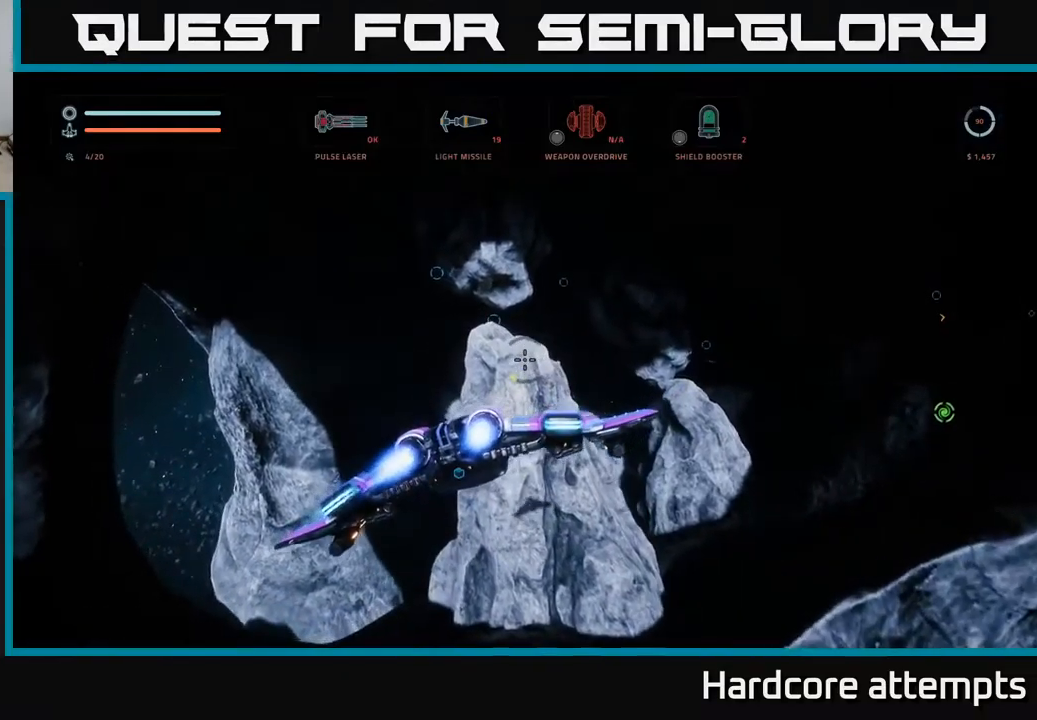
{"buttons": [], "left_stick": "up-left", "right_stick": "down-right", "events": [[150, "L1", "up"], [167, "right_stick", "down-right"], [233, "X", "up"]]}
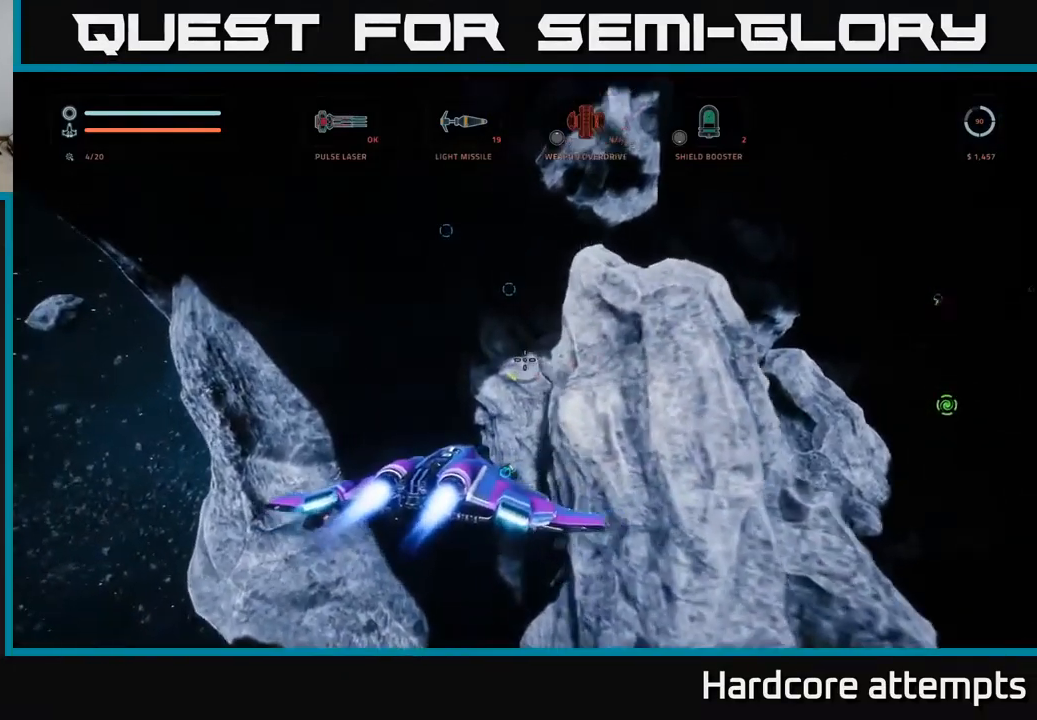
{"buttons": [], "left_stick": "center", "right_stick": "center", "events": [[100, "left_stick", "center"], [133, "right_stick", "center"], [233, "right_stick", "down"], [383, "left_stick", "left"], [467, "right_stick", "center"], [500, "left_stick", "center"]]}
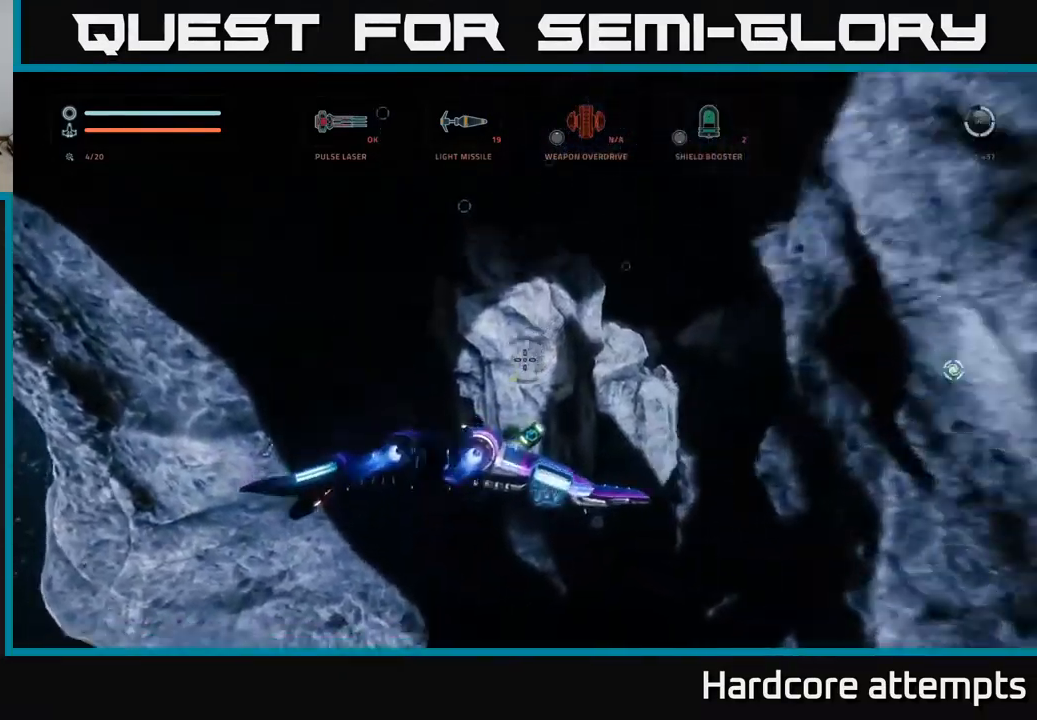
{"buttons": [], "left_stick": "right", "right_stick": "down-right", "events": [[83, "left_stick", "right"], [167, "right_stick", "right"], [300, "right_stick", "down-right"]]}
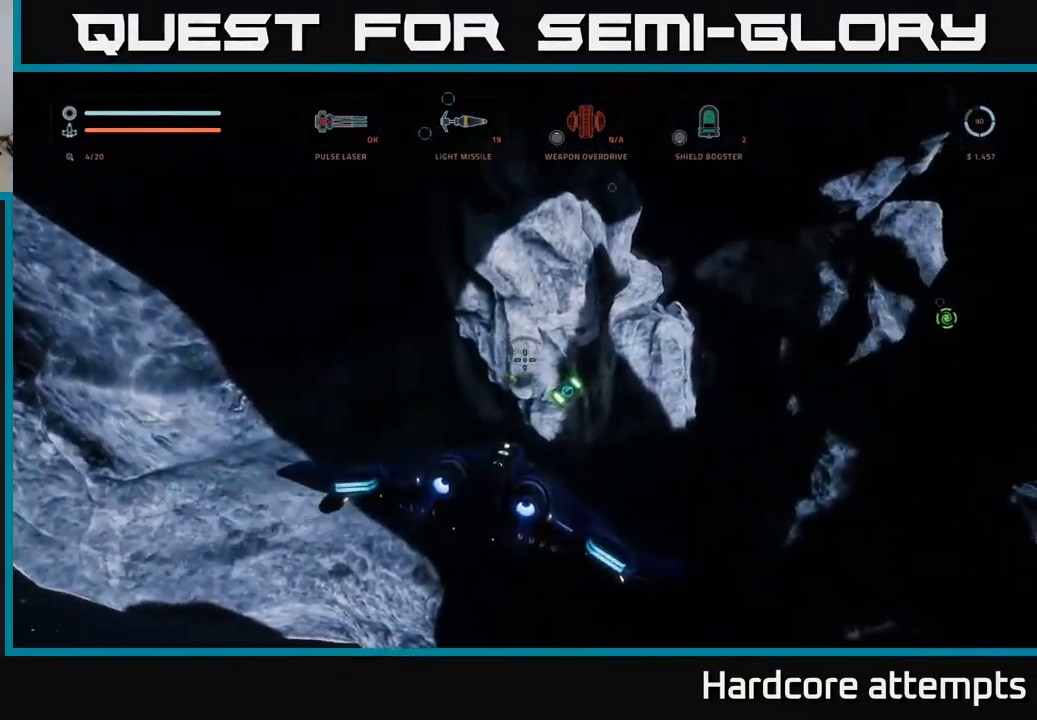
{"buttons": ["R2"], "left_stick": "center", "right_stick": "center", "events": [[33, "left_stick", "center"], [33, "right_stick", "center"], [83, "left_stick", "left"], [217, "right_stick", "down-left"], [283, "left_stick", "center"], [317, "right_stick", "center"], [433, "R2", "down"]]}
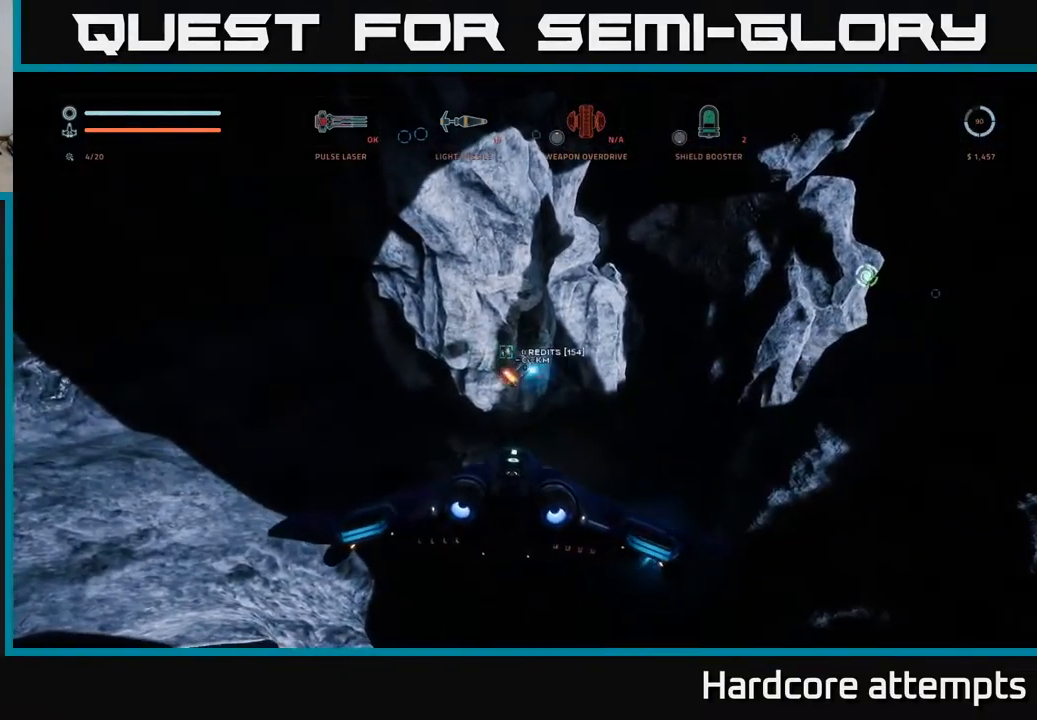
{"buttons": [], "left_stick": "right", "right_stick": "up", "events": [[17, "R2", "up"], [183, "left_stick", "up"], [383, "right_stick", "up-right"], [417, "left_stick", "right"], [467, "right_stick", "up"]]}
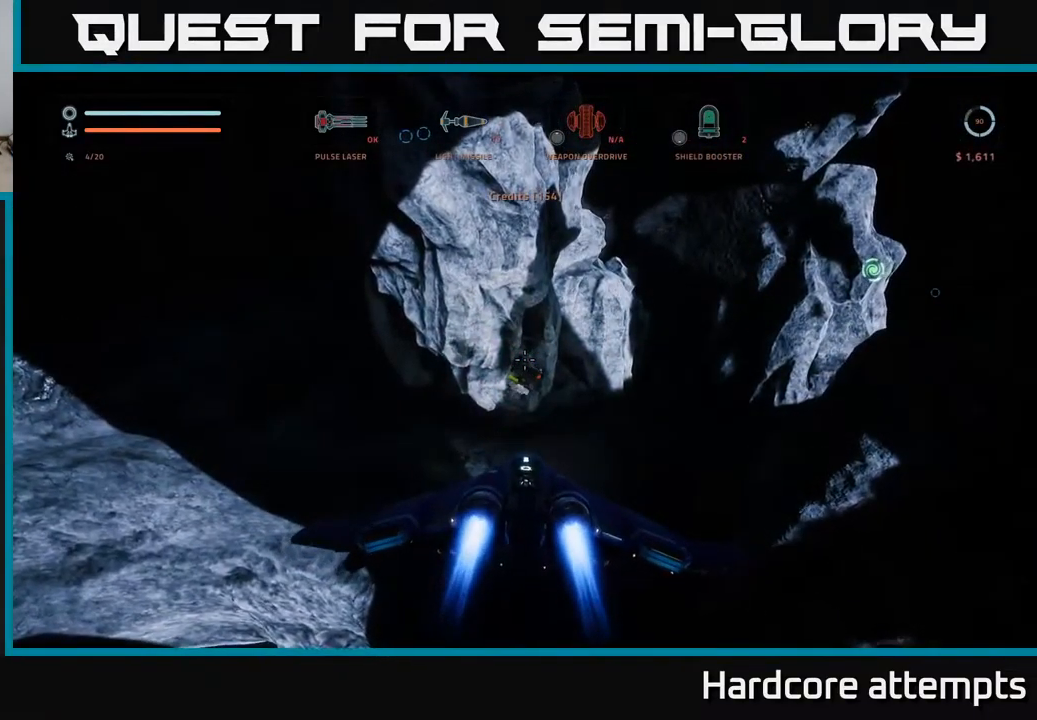
{"buttons": ["A"], "left_stick": "up", "right_stick": "up-left", "events": [[100, "left_stick", "down-right"], [250, "left_stick", "right"], [300, "A", "down"], [300, "right_stick", "up-left"], [433, "left_stick", "up"]]}
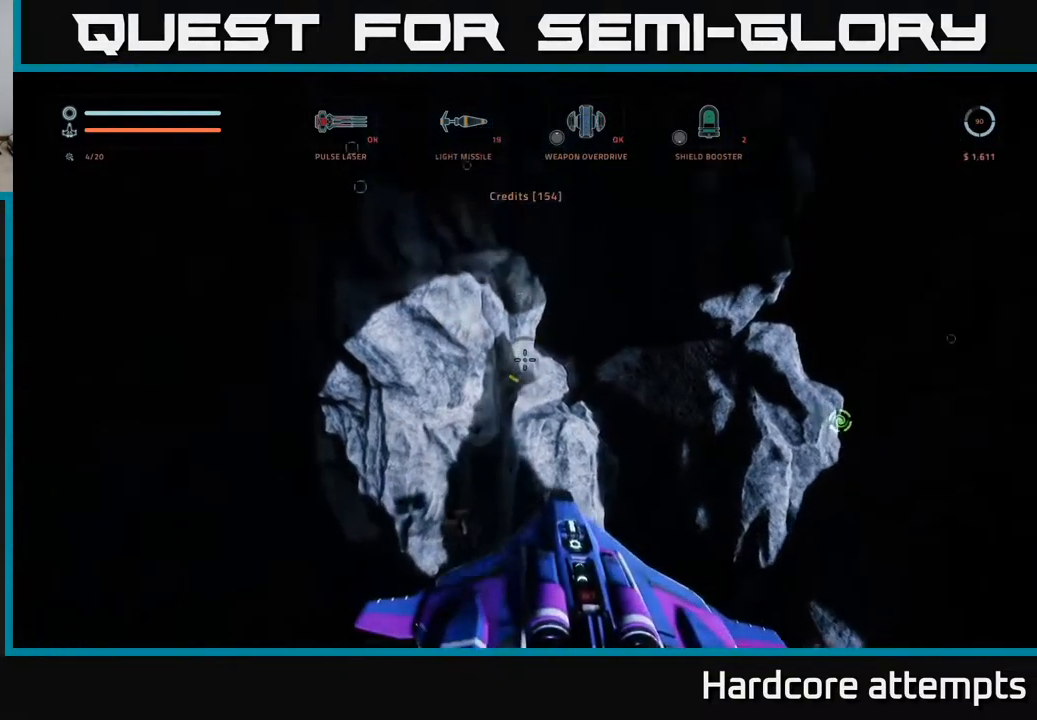
{"buttons": ["A"], "left_stick": "up", "right_stick": "center", "events": [[17, "right_stick", "center"], [183, "left_stick", "up-right"], [250, "right_stick", "down"], [317, "A", "up"], [433, "A", "down"], [450, "right_stick", "center"], [483, "left_stick", "up"]]}
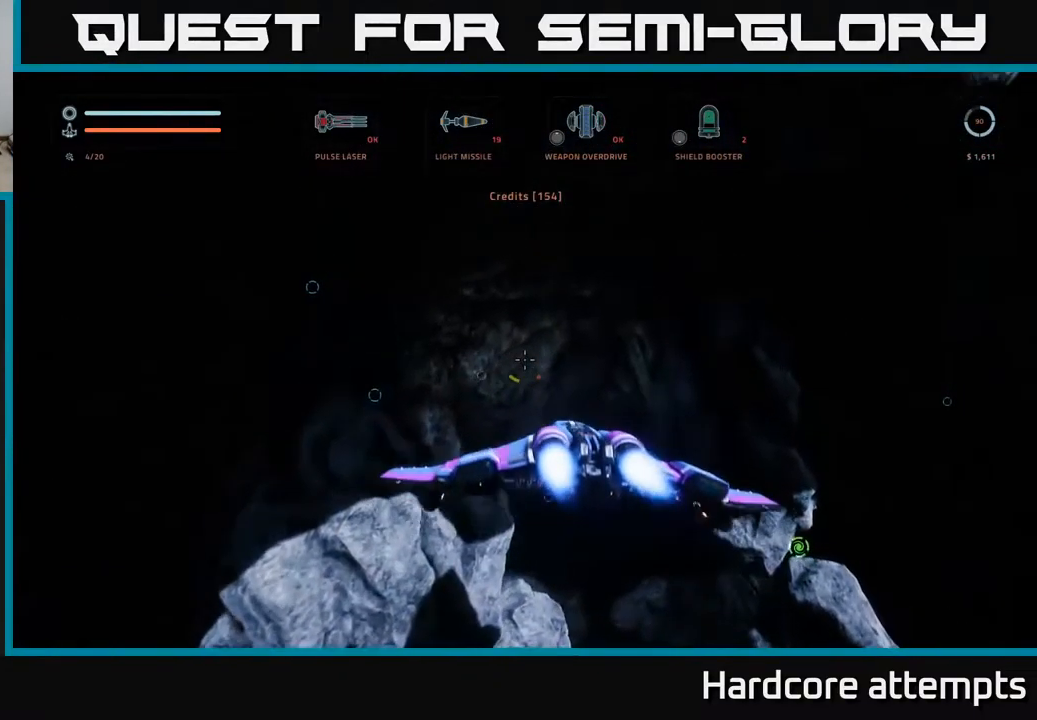
{"buttons": ["X"], "left_stick": "up", "right_stick": "down-left", "events": [[67, "A", "up"], [150, "left_stick", "right"], [150, "right_stick", "down-left"], [267, "left_stick", "down"], [350, "left_stick", "left"], [367, "X", "down"], [433, "left_stick", "up"]]}
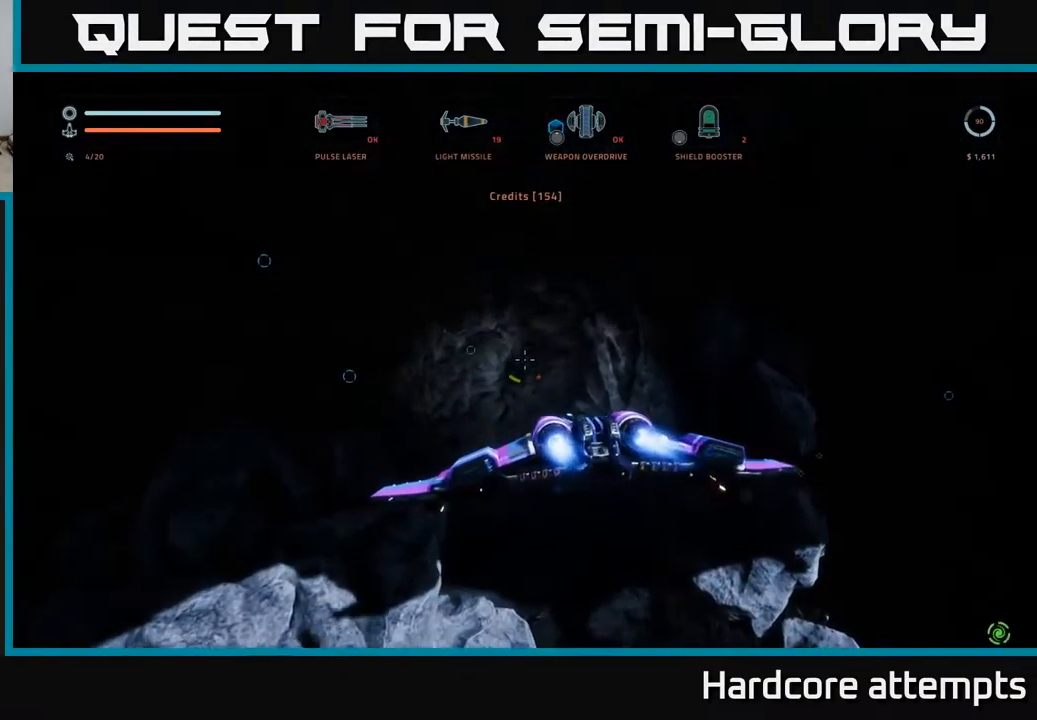
{"buttons": ["X"], "left_stick": "up-right", "right_stick": "center", "events": [[33, "right_stick", "down"], [283, "right_stick", "center"], [333, "left_stick", "up-right"]]}
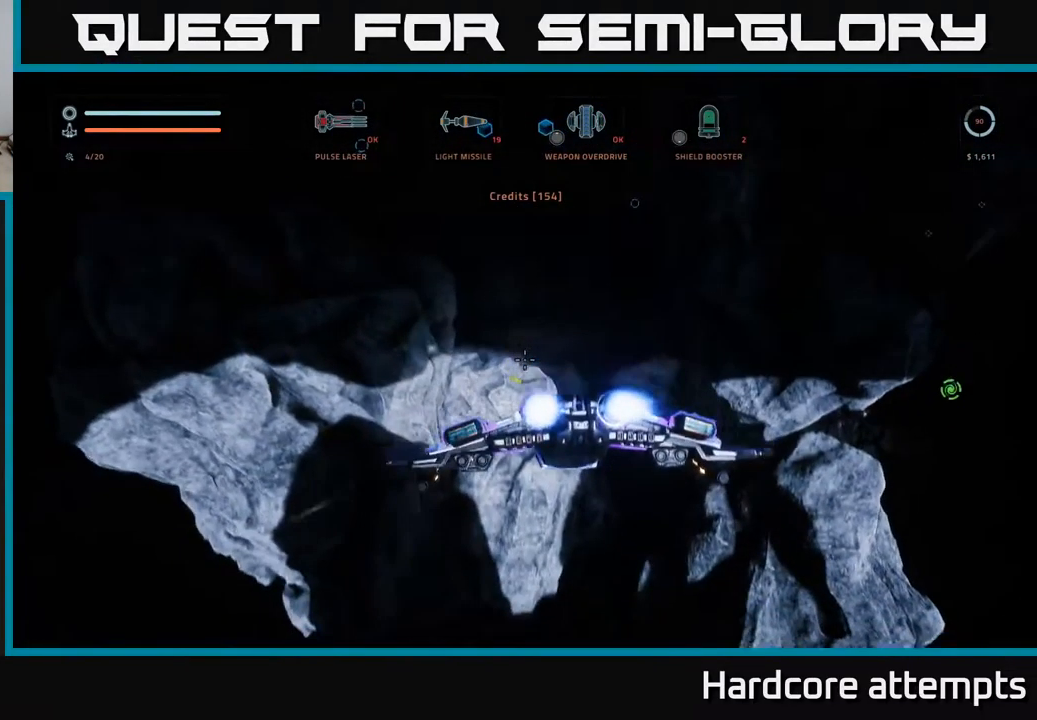
{"buttons": [], "left_stick": "center", "right_stick": "up", "events": [[17, "left_stick", "up"], [250, "right_stick", "up"], [267, "X", "up"], [400, "left_stick", "center"]]}
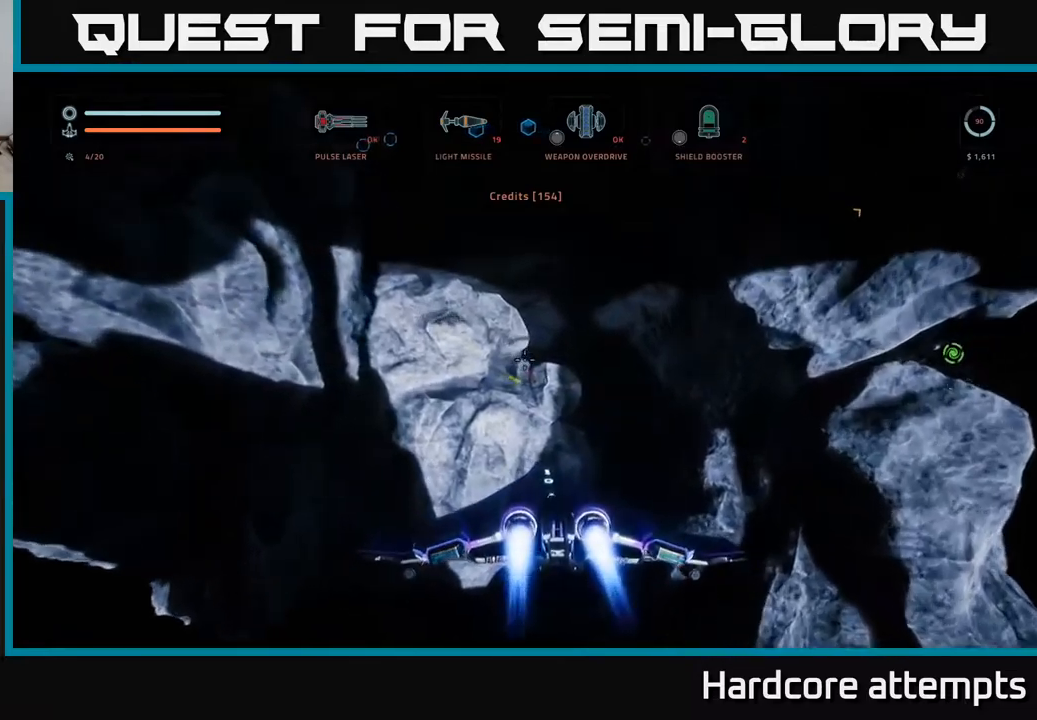
{"buttons": [], "left_stick": "up", "right_stick": "center", "events": [[367, "right_stick", "center"], [417, "left_stick", "up"]]}
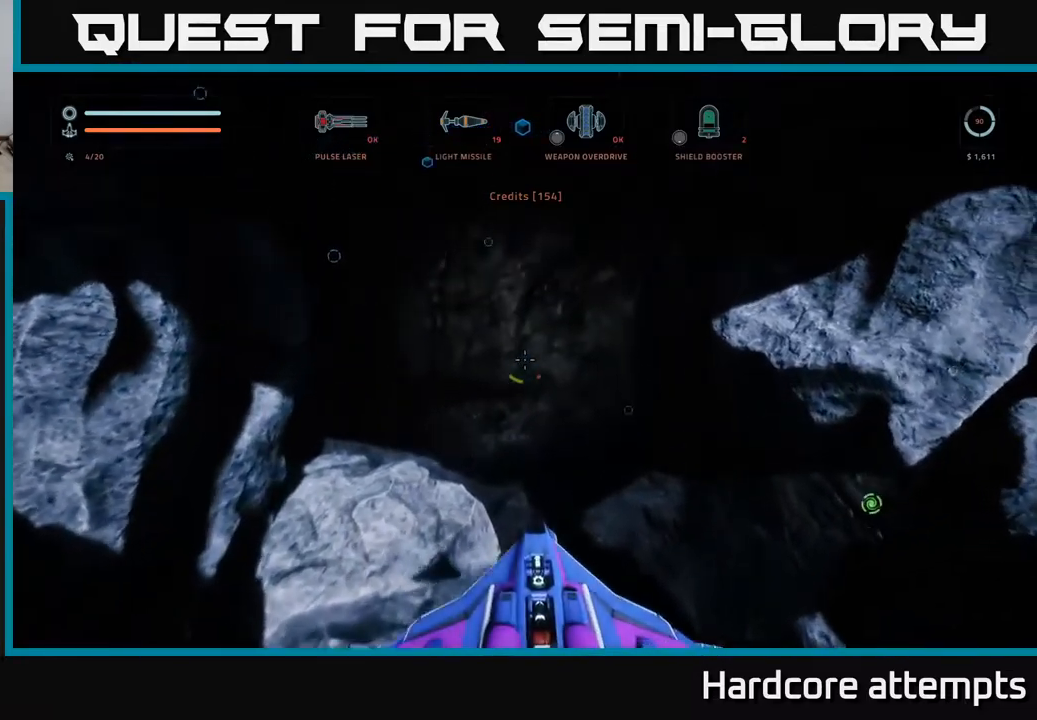
{"buttons": [], "left_stick": "down-left", "right_stick": "up-left", "events": [[167, "left_stick", "center"], [267, "right_stick", "left"], [400, "right_stick", "up-left"], [450, "left_stick", "down-left"]]}